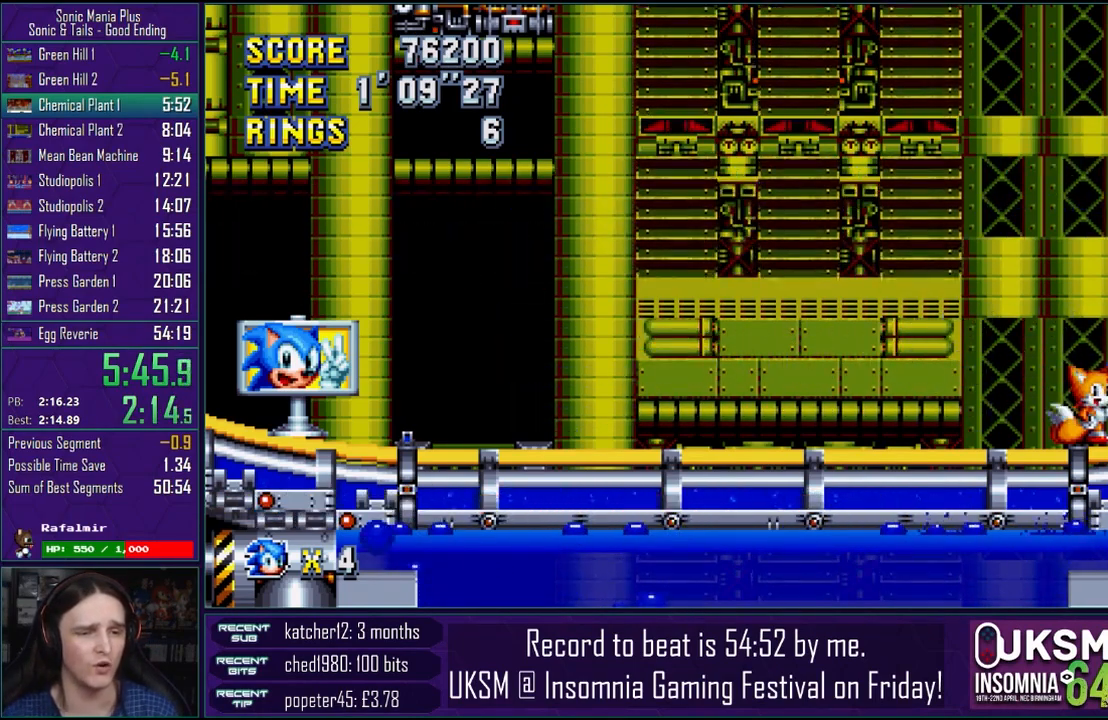
Gameplay with a controller (PlayStation layout); each line is a JSON object with the inputs held at the frame after it (dt_ms = milliseconds from this image to that frame). "events" lists button and stick changes between this image and that frame as [ms after this image, input, new state], when the widget could be followed in between.
{"dt_ms": 500, "buttons": [], "left_stick": "down", "right_stick": "center", "events": [[283, "left_stick", "down"]]}
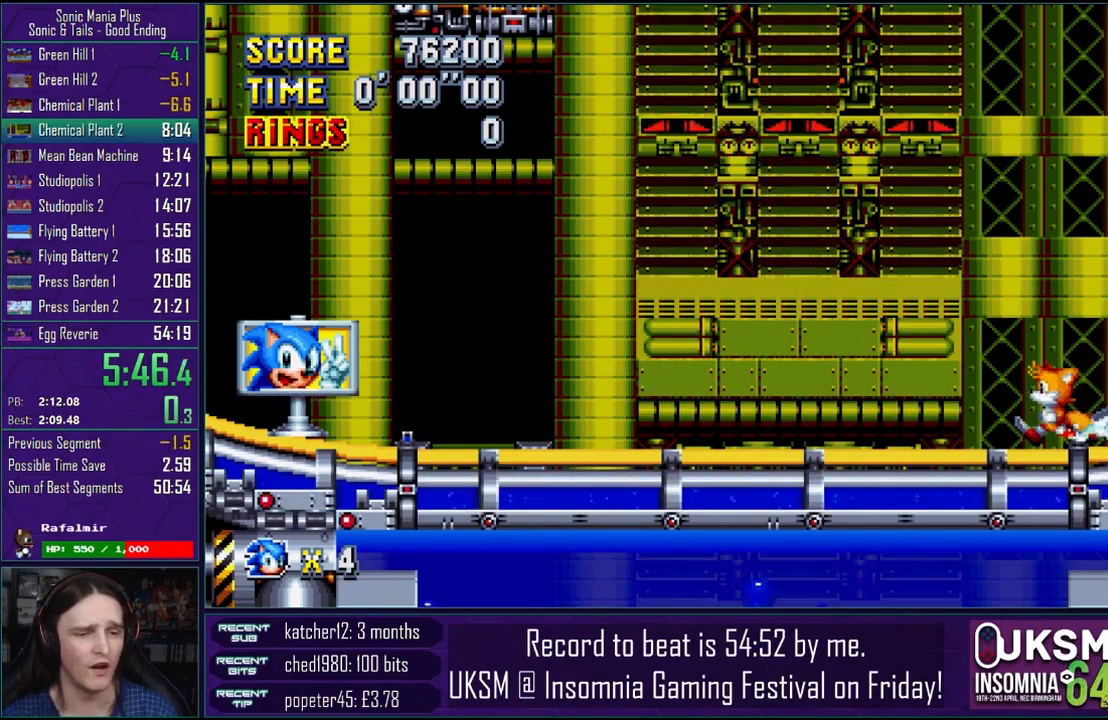
{"dt_ms": 500, "buttons": [], "left_stick": "down", "right_stick": "center", "events": [[17, "CROSS", "down"], [67, "CIRCLE", "down"], [83, "CROSS", "up"], [117, "CIRCLE", "up"], [233, "CROSS", "down"], [250, "CIRCLE", "down"], [267, "CROSS", "up"], [317, "CIRCLE", "up"], [417, "CROSS", "down"], [433, "CIRCLE", "down"], [450, "CROSS", "up"], [500, "CIRCLE", "up"]]}
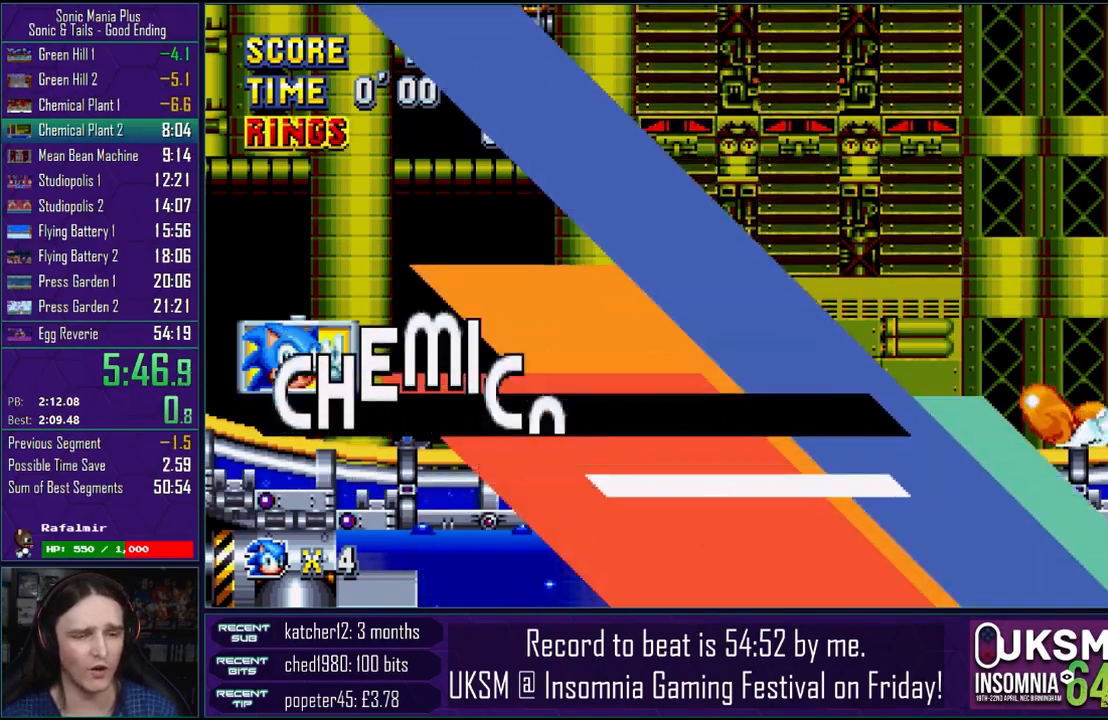
{"dt_ms": 500, "buttons": ["CIRCLE"], "left_stick": "down", "right_stick": "center", "events": [[100, "CROSS", "down"], [133, "CIRCLE", "down"], [150, "CROSS", "up"], [200, "CIRCLE", "up"], [283, "CIRCLE", "down"], [283, "CROSS", "down"], [300, "CROSS", "up"], [350, "CIRCLE", "up"], [450, "CROSS", "down"], [483, "CIRCLE", "down"], [500, "CROSS", "up"]]}
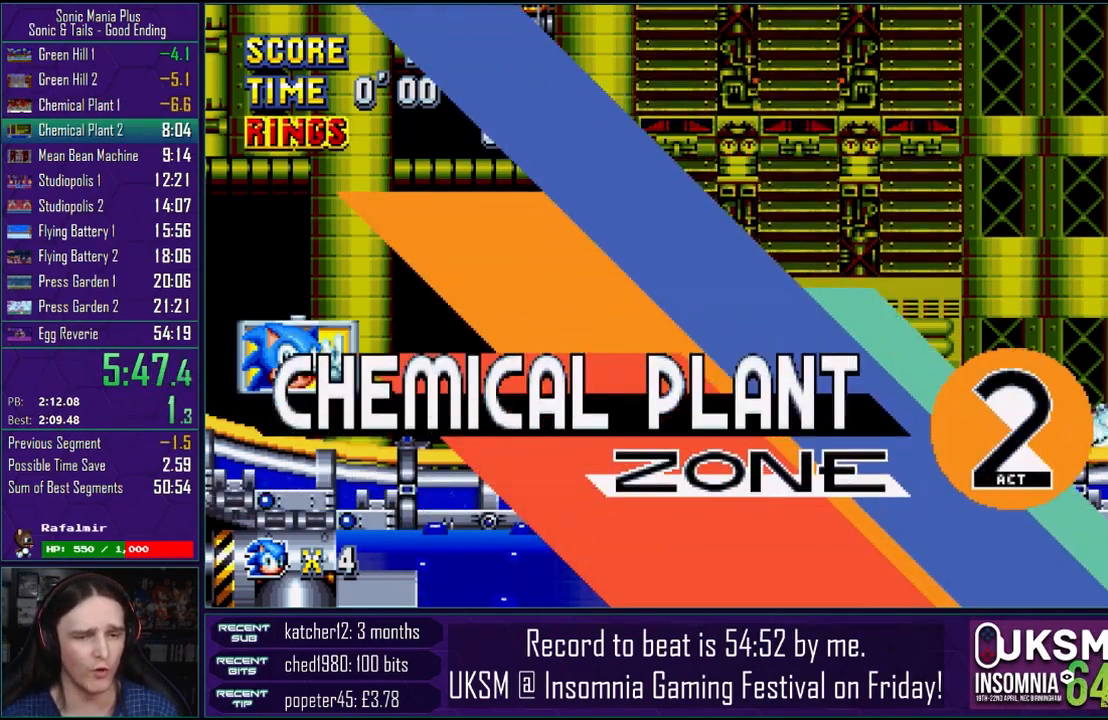
{"dt_ms": 500, "buttons": ["CIRCLE"], "left_stick": "down", "right_stick": "center", "events": [[50, "CIRCLE", "up"], [133, "CIRCLE", "down"], [133, "CROSS", "down"], [150, "CROSS", "up"], [217, "CIRCLE", "up"], [300, "CROSS", "down"], [333, "CIRCLE", "down"], [333, "CROSS", "up"], [383, "CIRCLE", "up"], [450, "CROSS", "down"], [467, "CIRCLE", "down"], [483, "CROSS", "up"]]}
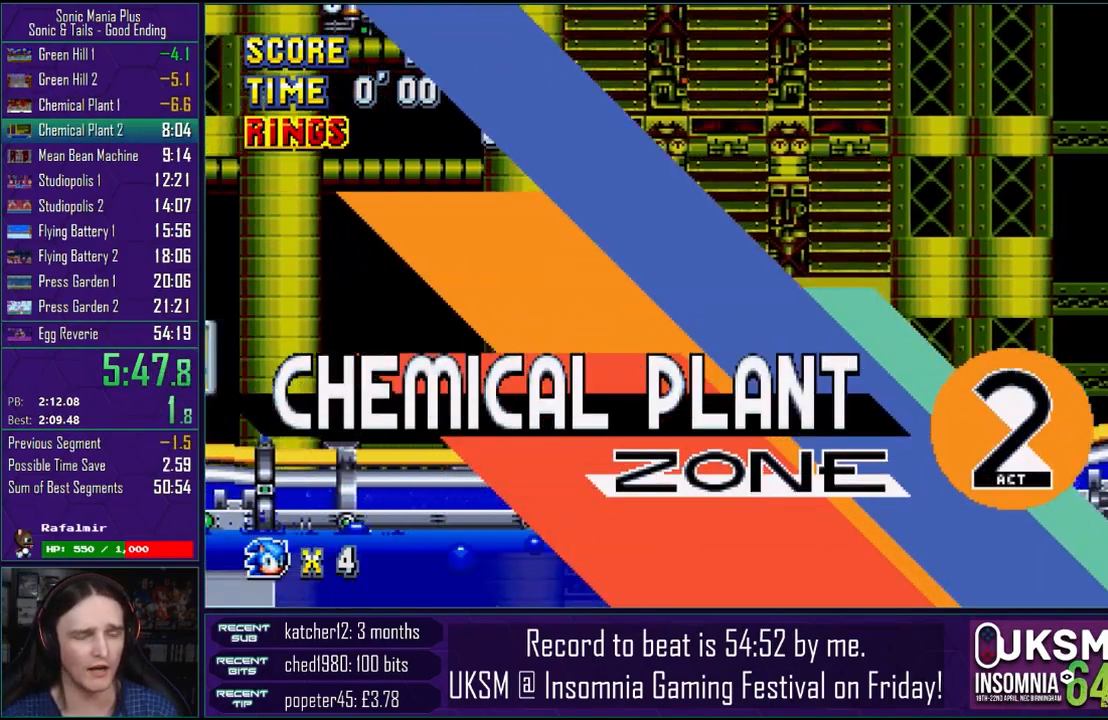
{"dt_ms": 500, "buttons": [], "left_stick": "right", "right_stick": "center", "events": [[33, "CIRCLE", "up"], [317, "left_stick", "right"]]}
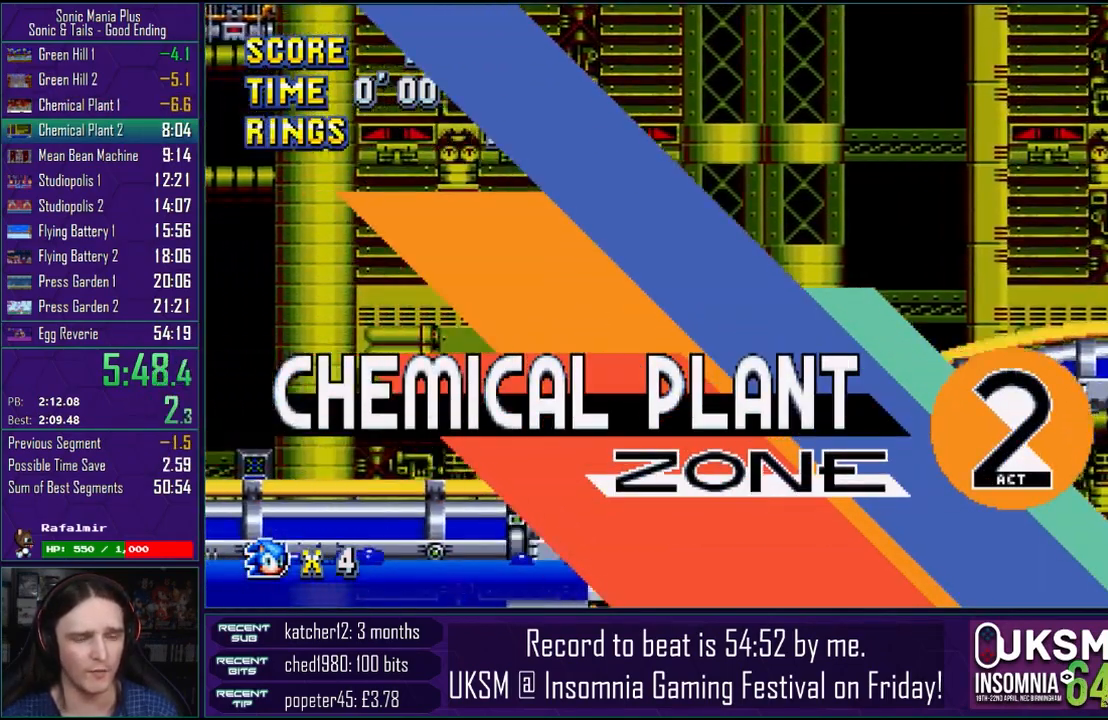
{"dt_ms": 500, "buttons": [], "left_stick": "right", "right_stick": "center", "events": []}
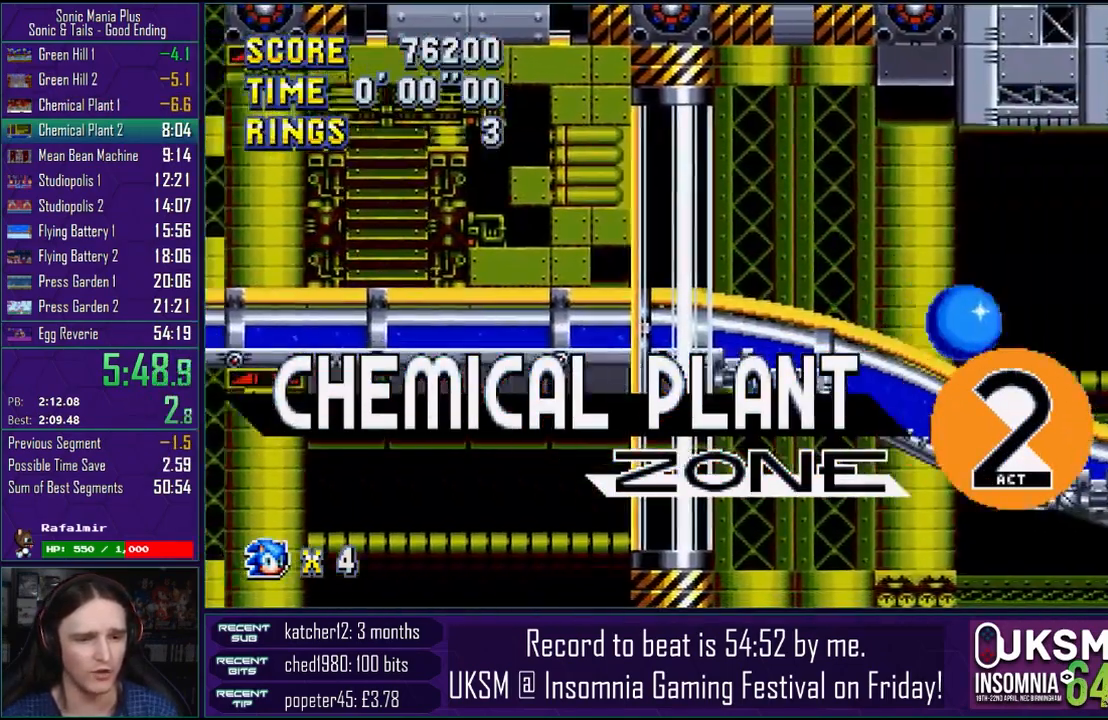
{"dt_ms": 500, "buttons": [], "left_stick": "right", "right_stick": "center", "events": [[250, "CROSS", "down"], [483, "CROSS", "up"]]}
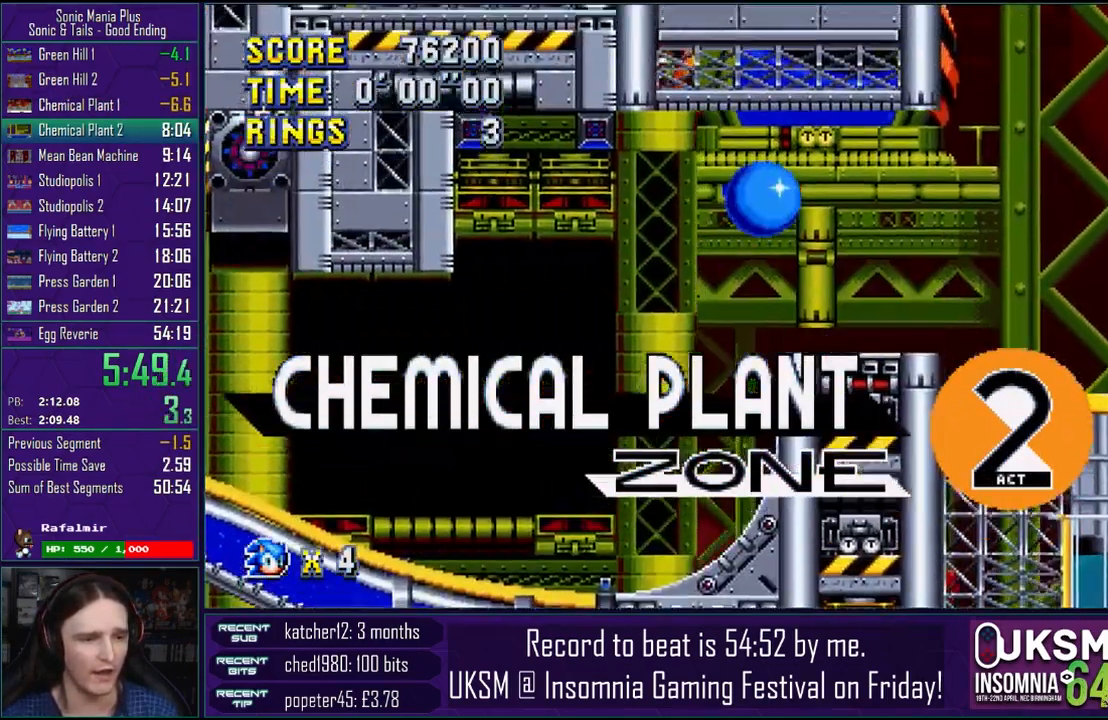
{"dt_ms": 500, "buttons": ["CROSS"], "left_stick": "right", "right_stick": "center", "events": [[33, "CROSS", "down"]]}
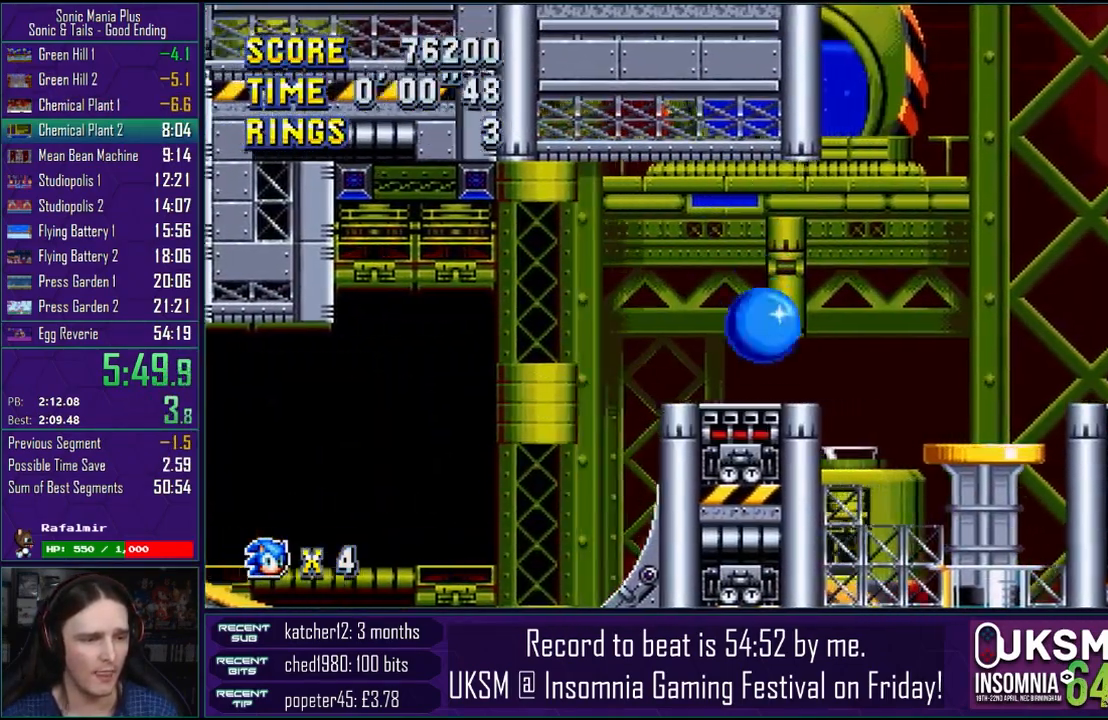
{"dt_ms": 500, "buttons": [], "left_stick": "right", "right_stick": "center", "events": [[317, "CROSS", "up"]]}
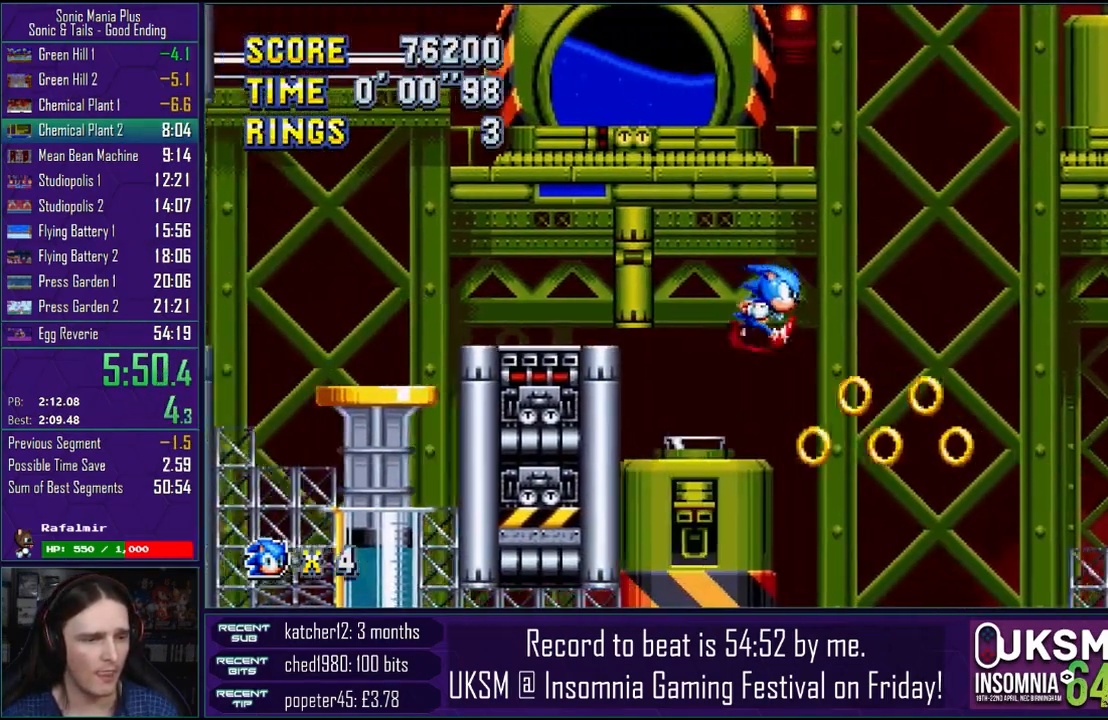
{"dt_ms": 500, "buttons": [], "left_stick": "left", "right_stick": "center", "events": [[383, "CROSS", "down"], [400, "left_stick", "left"], [433, "CROSS", "up"]]}
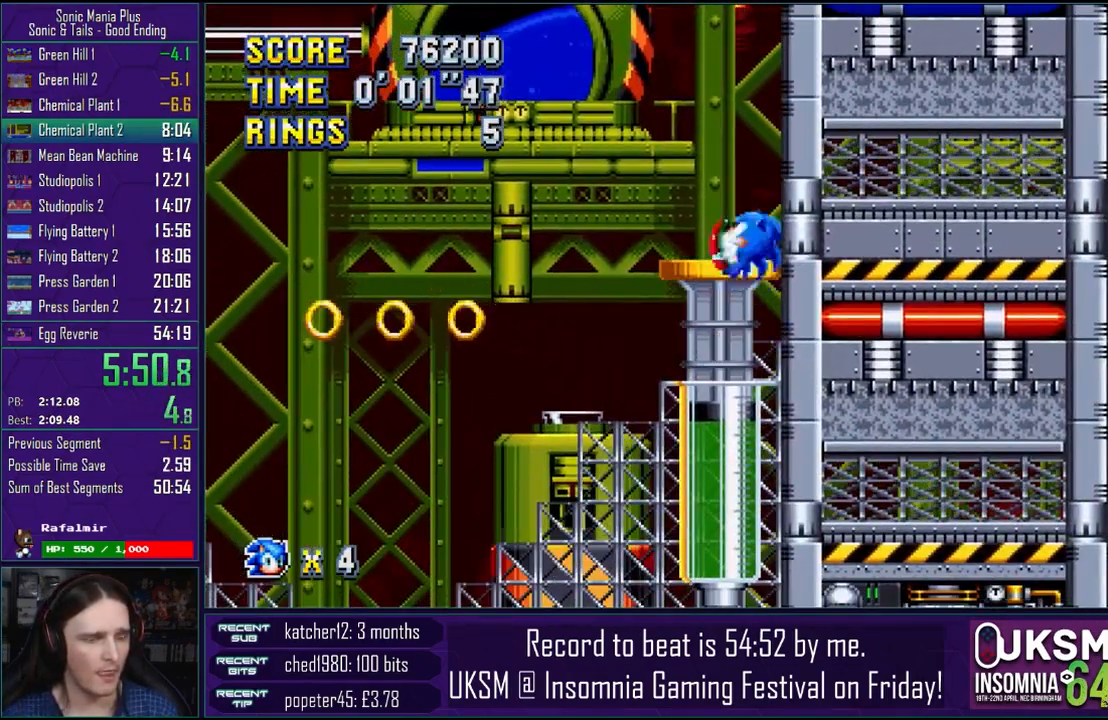
{"dt_ms": 500, "buttons": [], "left_stick": "down-left", "right_stick": "center", "events": [[300, "left_stick", "down-left"]]}
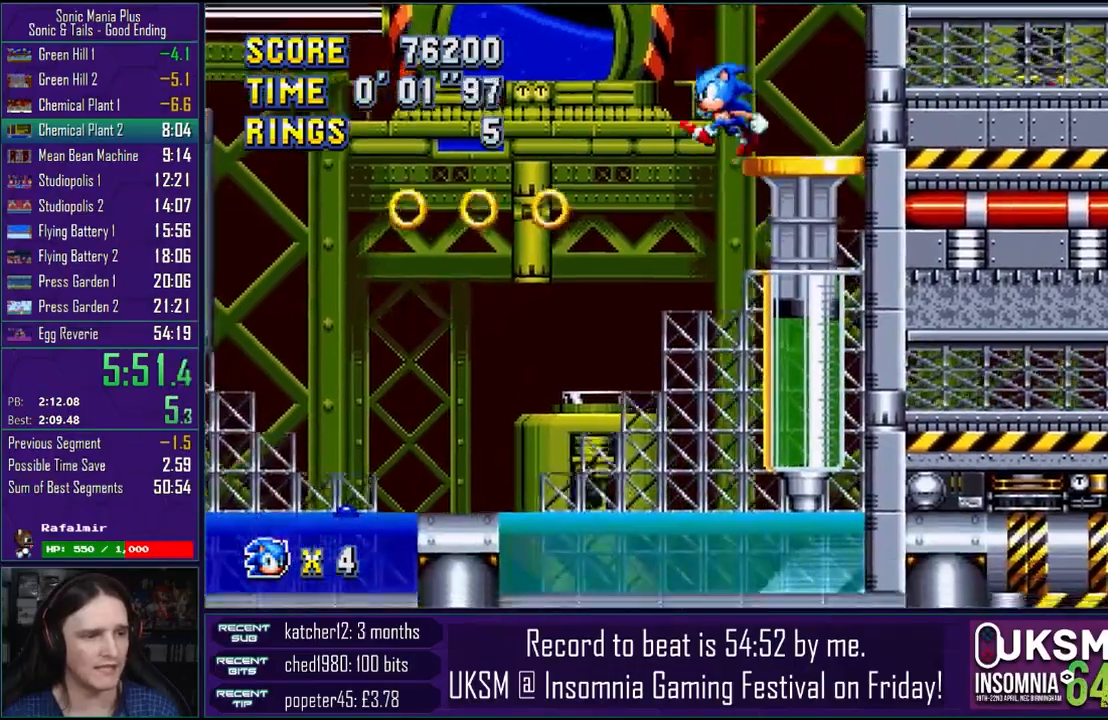
{"dt_ms": 500, "buttons": [], "left_stick": "right", "right_stick": "center", "events": [[150, "left_stick", "center"], [267, "left_stick", "right"]]}
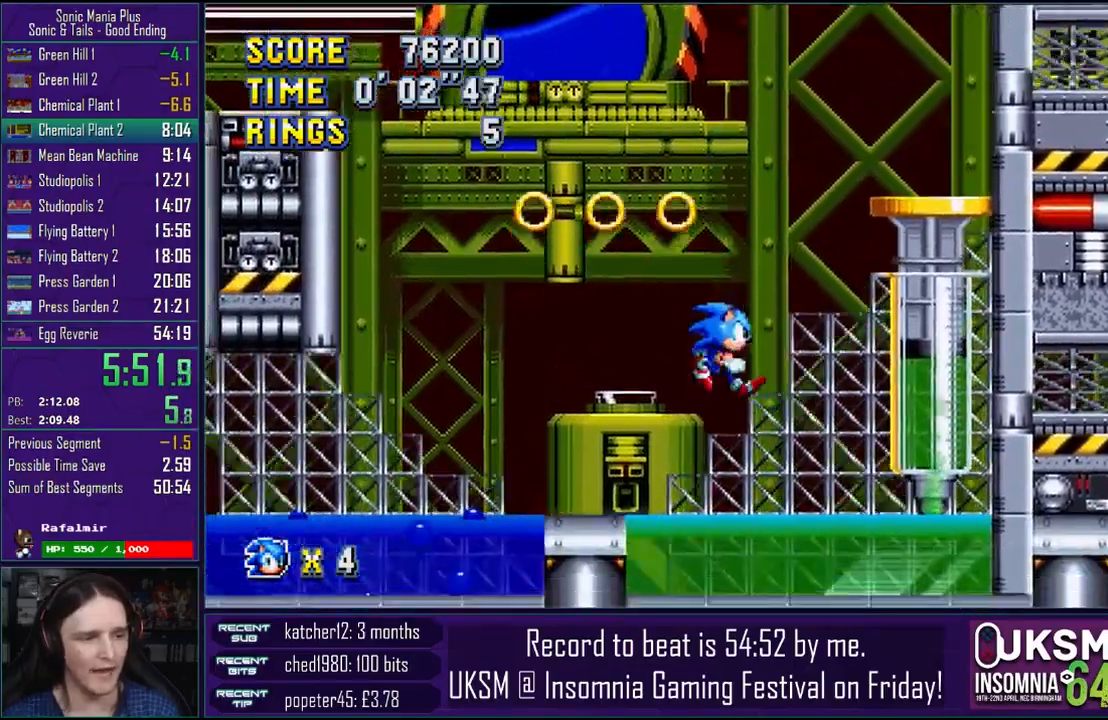
{"dt_ms": 500, "buttons": [], "left_stick": "down-left", "right_stick": "center", "events": [[33, "CROSS", "down"], [67, "left_stick", "center"], [117, "left_stick", "down-left"], [150, "CROSS", "up"]]}
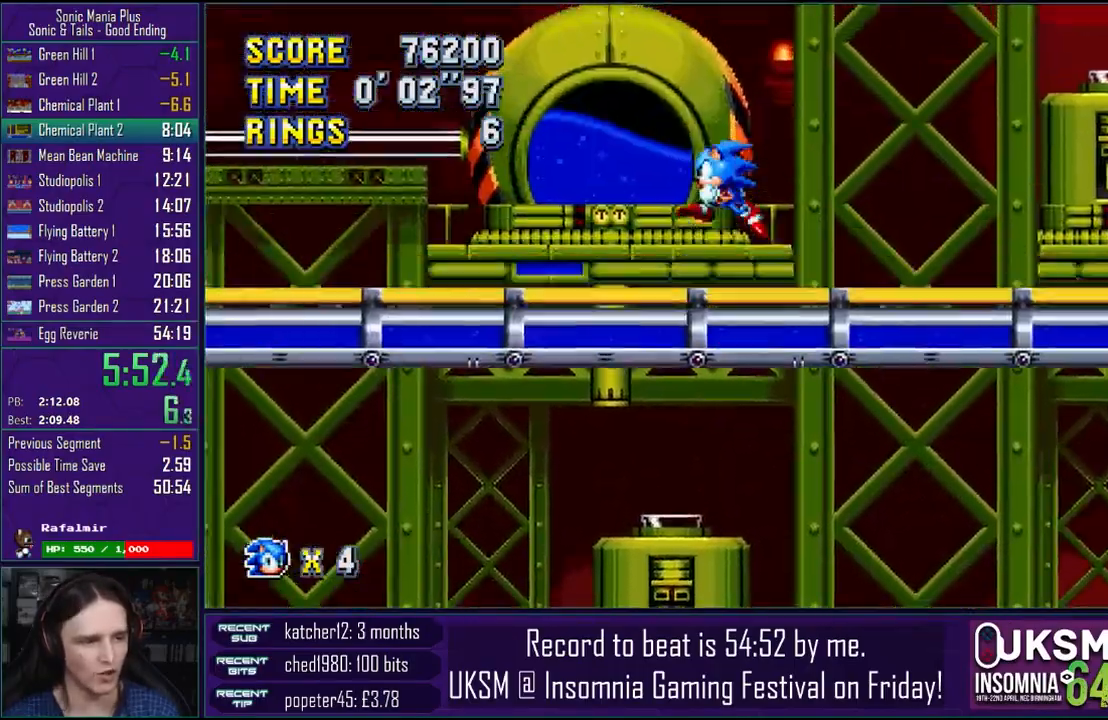
{"dt_ms": 500, "buttons": [], "left_stick": "left", "right_stick": "center", "events": [[117, "left_stick", "left"]]}
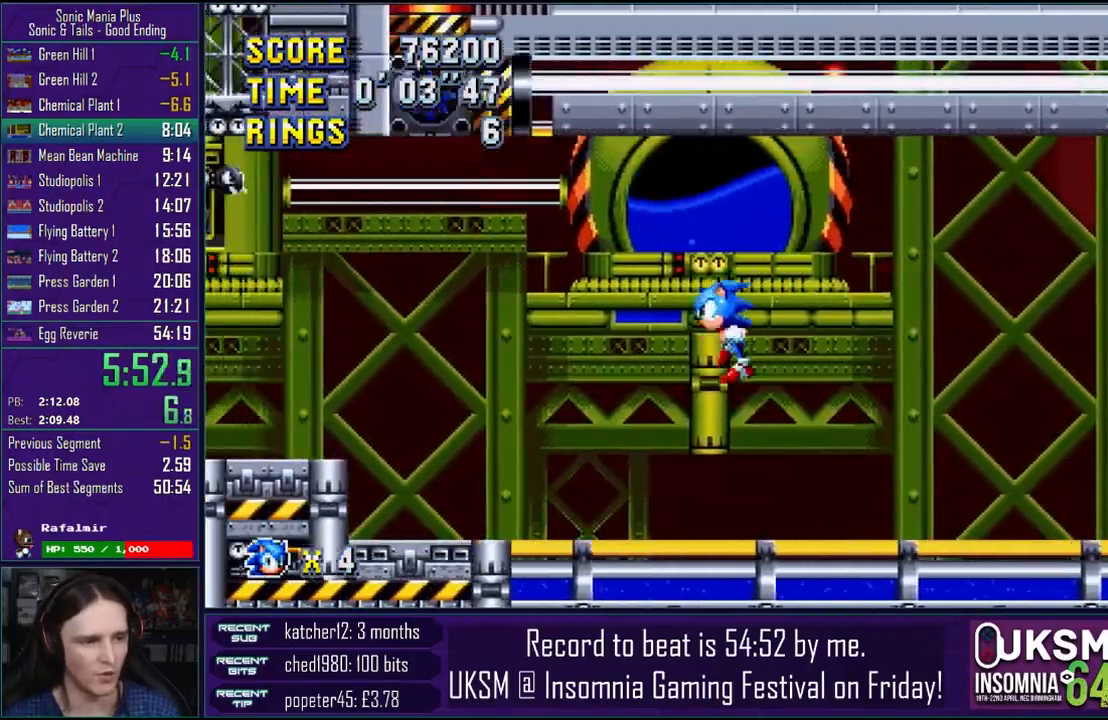
{"dt_ms": 500, "buttons": [], "left_stick": "left", "right_stick": "center", "events": [[267, "CROSS", "down"], [417, "CROSS", "up"]]}
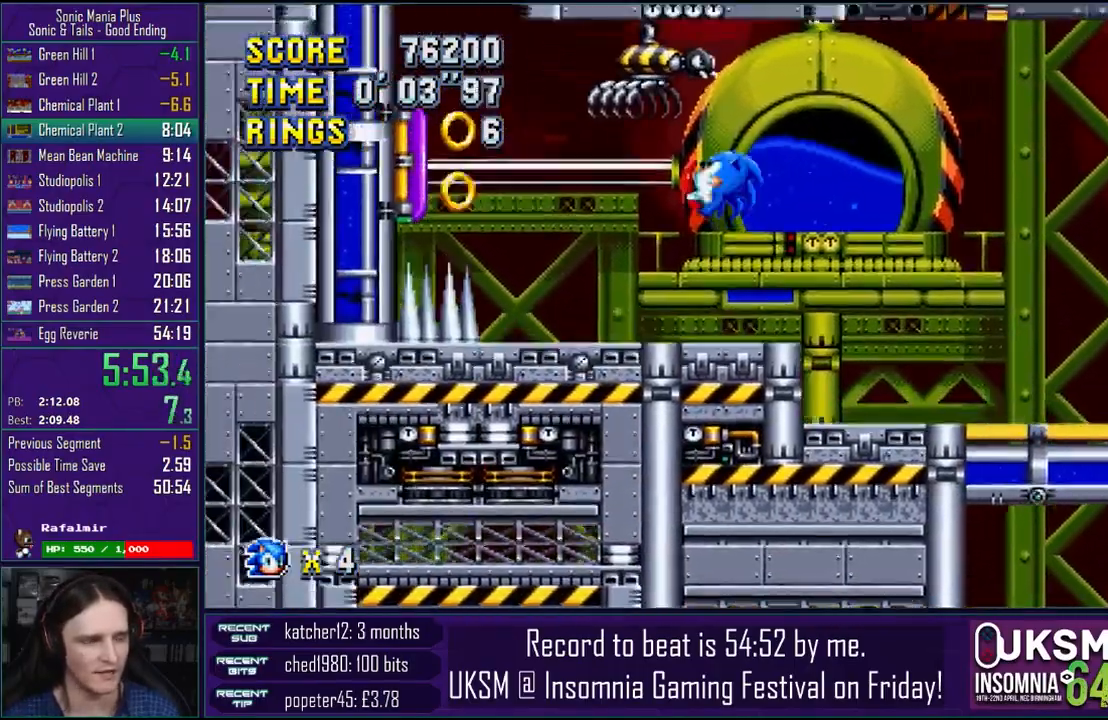
{"dt_ms": 500, "buttons": [], "left_stick": "right", "right_stick": "center", "events": [[400, "left_stick", "center"], [450, "left_stick", "right"]]}
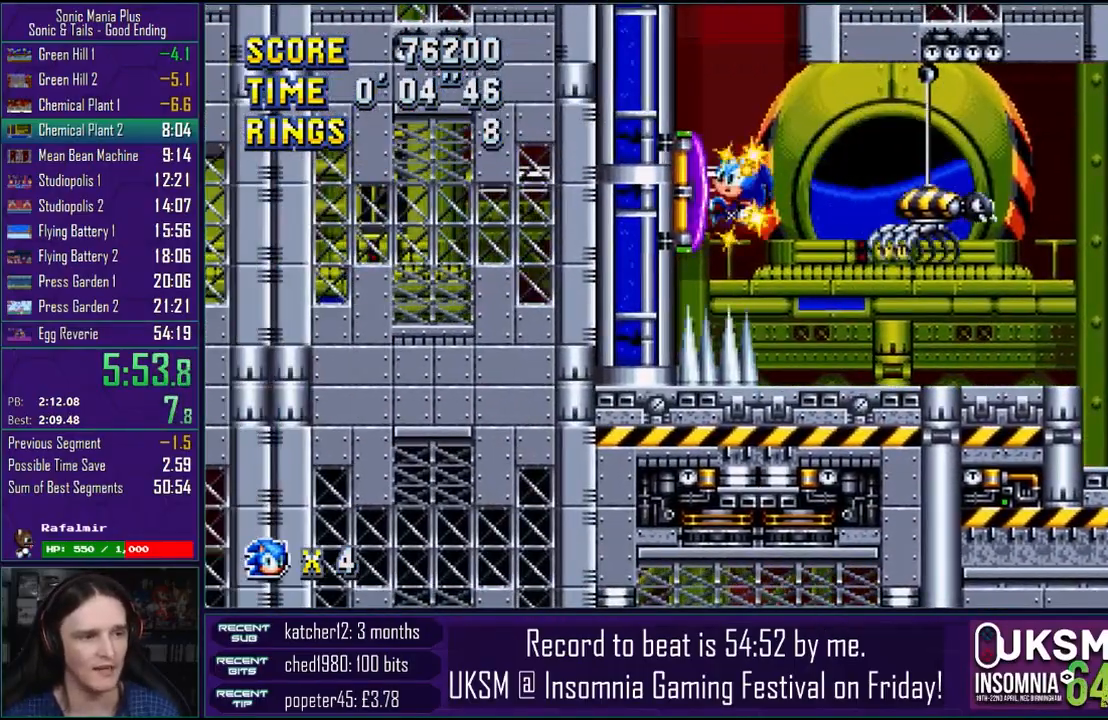
{"dt_ms": 500, "buttons": [], "left_stick": "right", "right_stick": "center", "events": []}
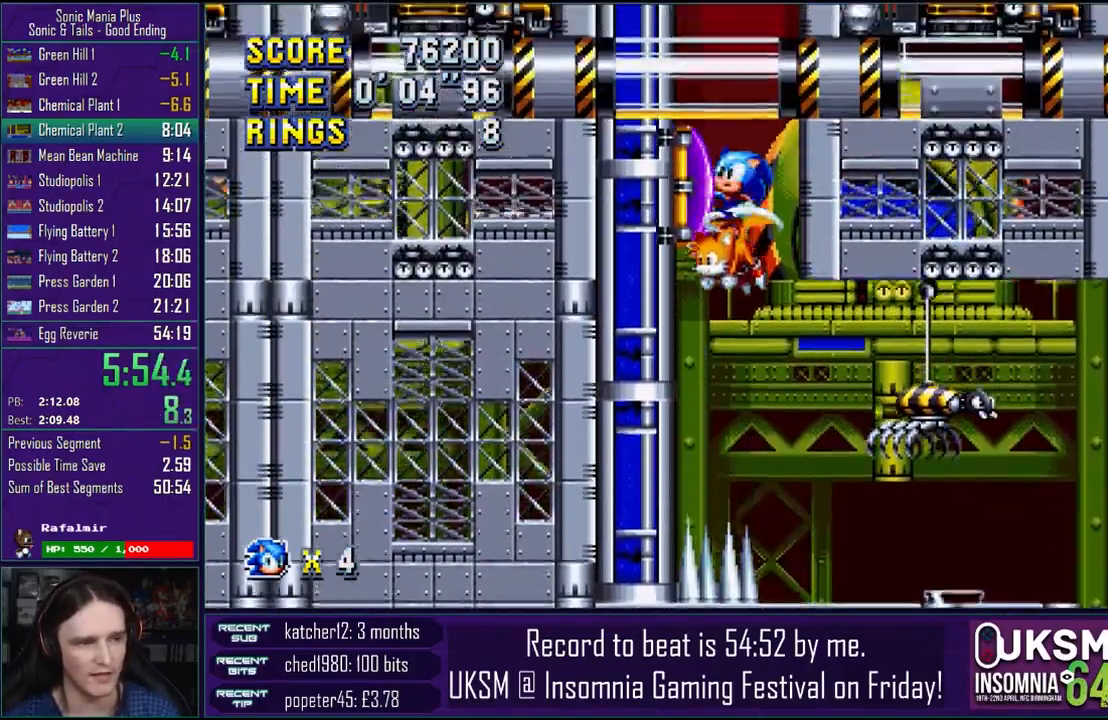
{"dt_ms": 500, "buttons": [], "left_stick": "right", "right_stick": "center", "events": []}
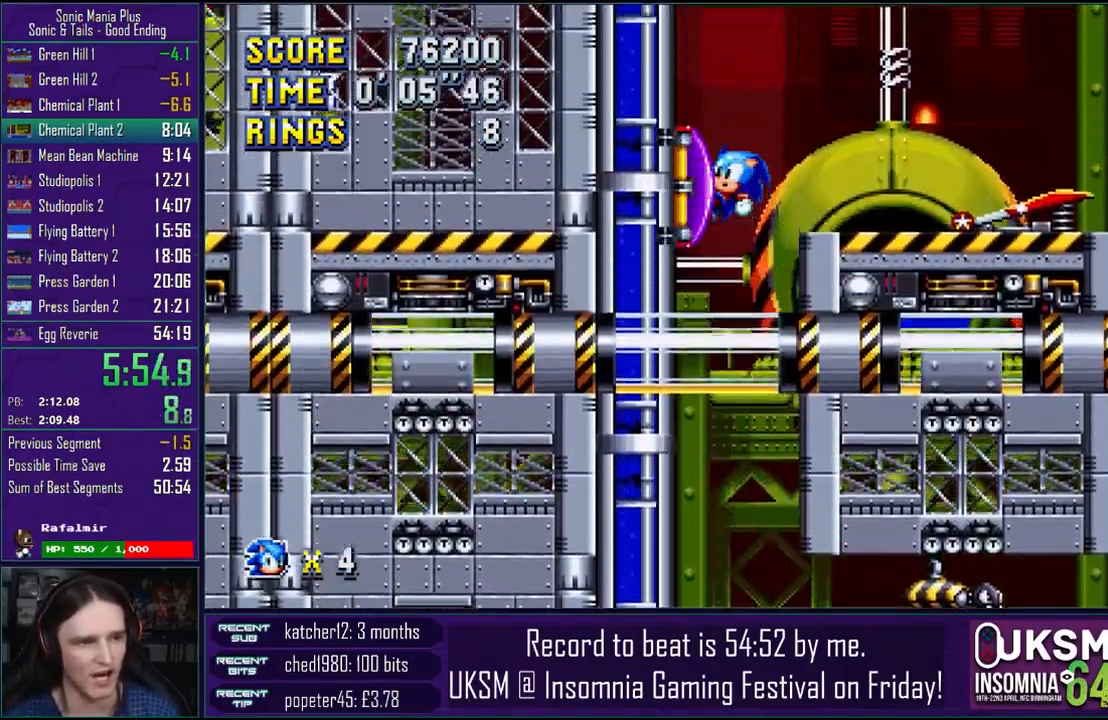
{"dt_ms": 500, "buttons": [], "left_stick": "right", "right_stick": "center", "events": [[83, "CROSS", "down"], [200, "CROSS", "up"]]}
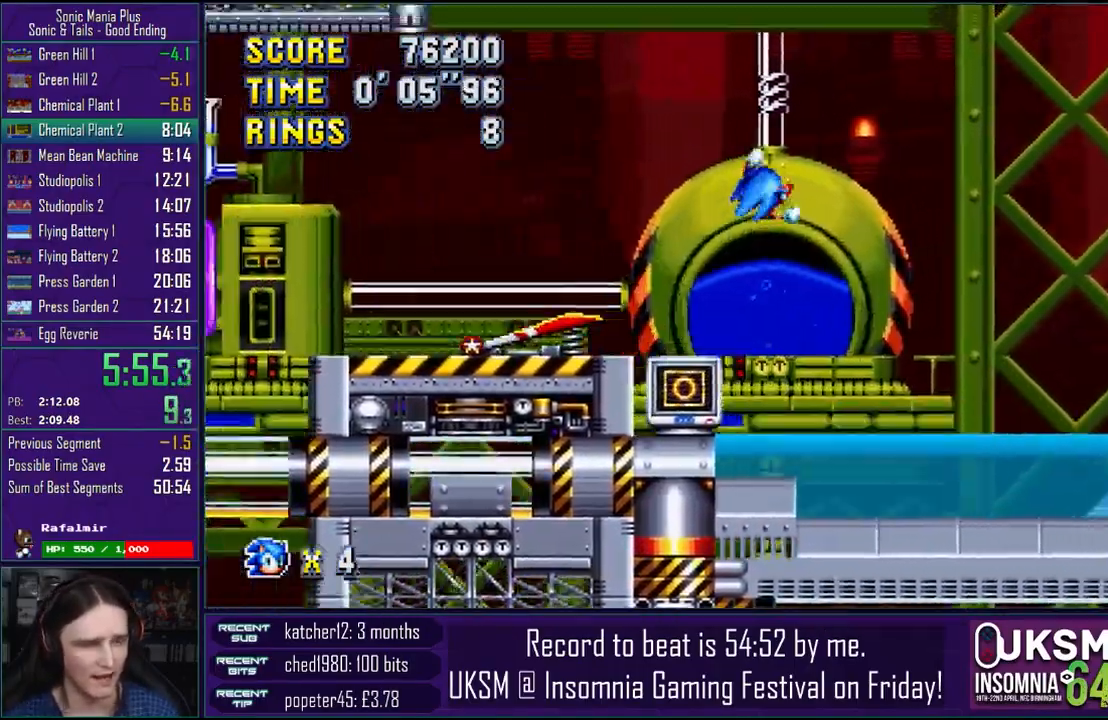
{"dt_ms": 500, "buttons": [], "left_stick": "right", "right_stick": "center", "events": []}
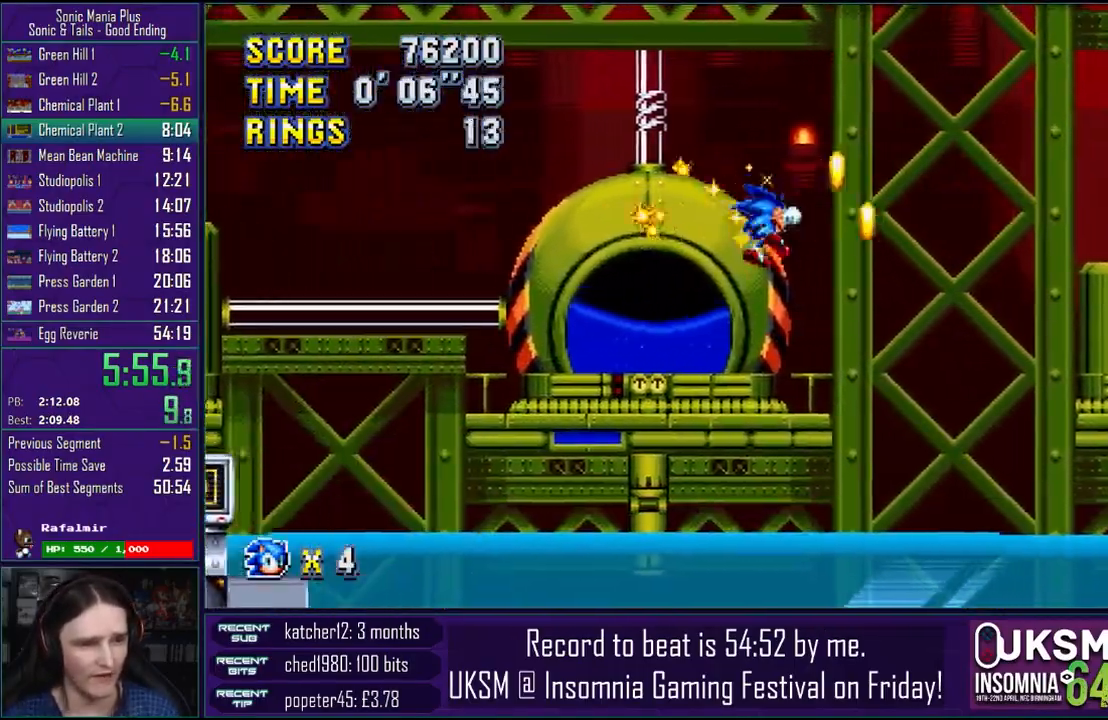
{"dt_ms": 500, "buttons": [], "left_stick": "right", "right_stick": "center", "events": []}
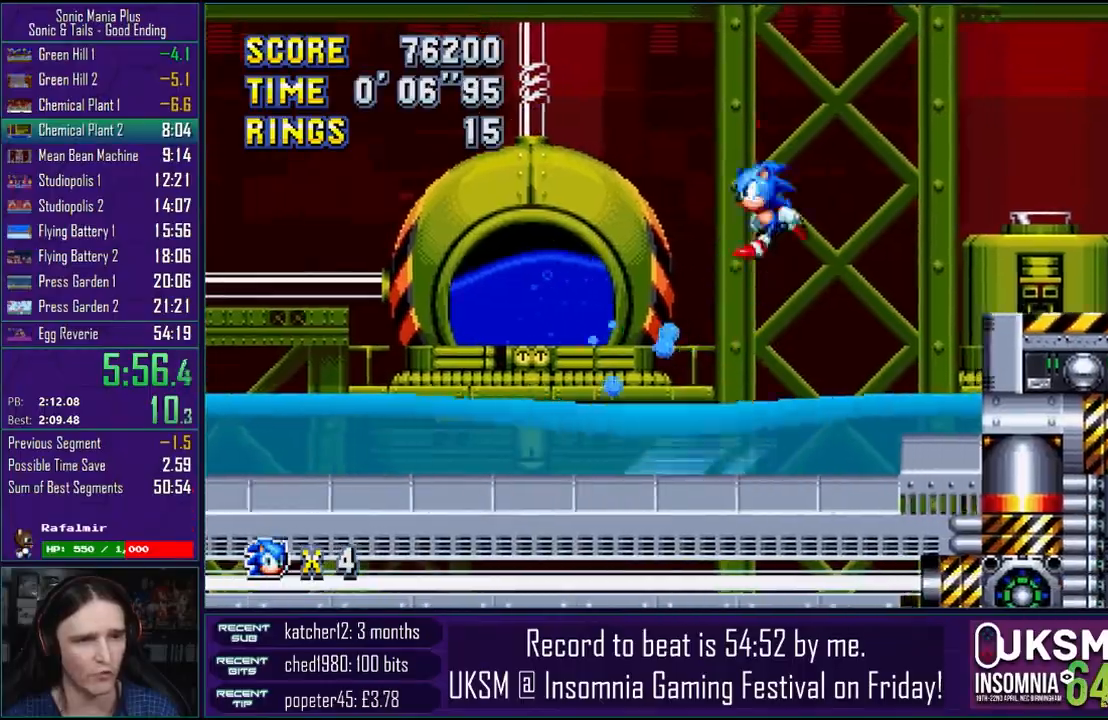
{"dt_ms": 500, "buttons": [], "left_stick": "right", "right_stick": "center", "events": [[17, "left_stick", "center"], [167, "left_stick", "right"]]}
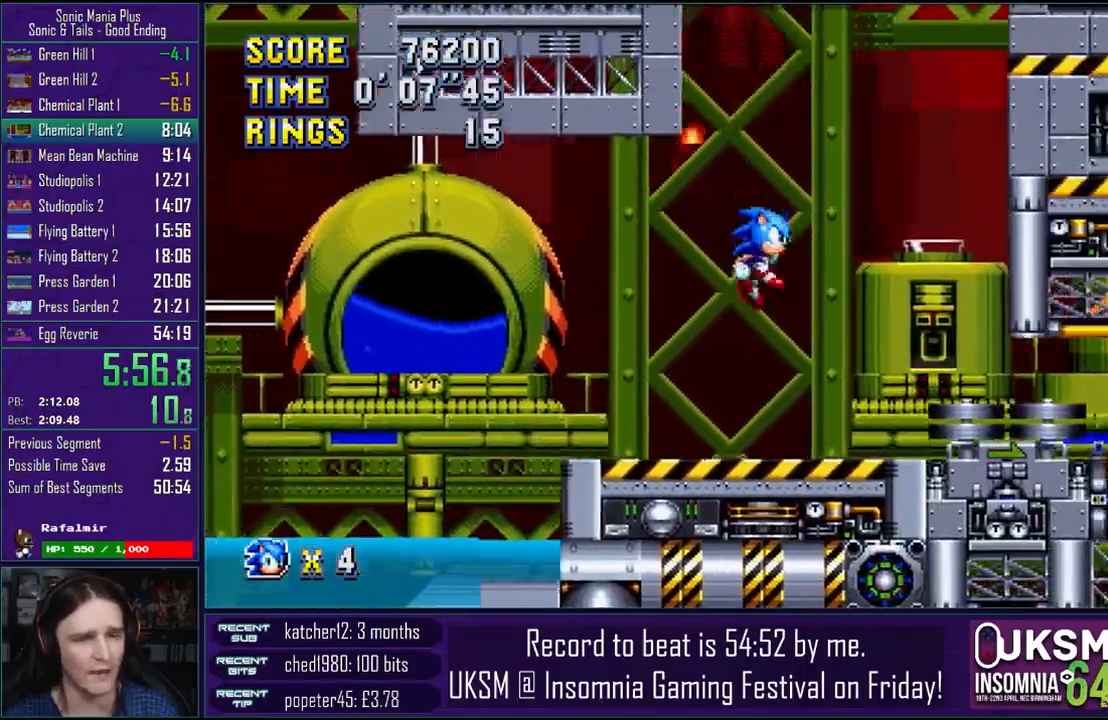
{"dt_ms": 500, "buttons": [], "left_stick": "right", "right_stick": "center", "events": []}
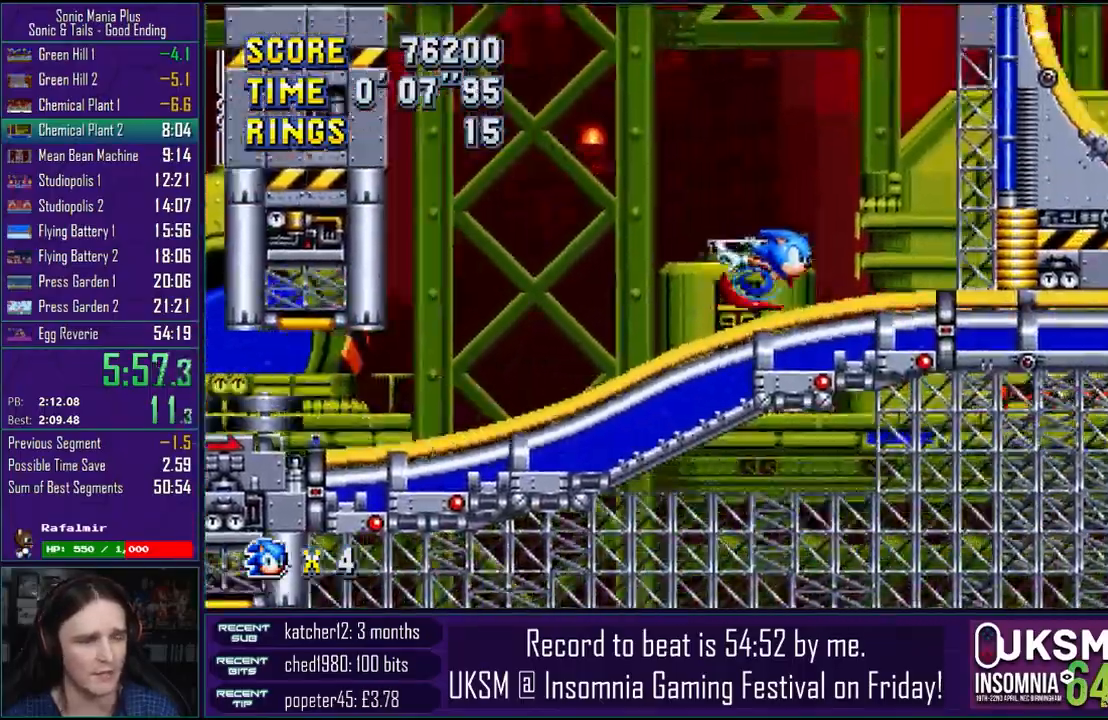
{"dt_ms": 500, "buttons": [], "left_stick": "right", "right_stick": "center", "events": [[100, "L2", "down"], [383, "L2", "up"]]}
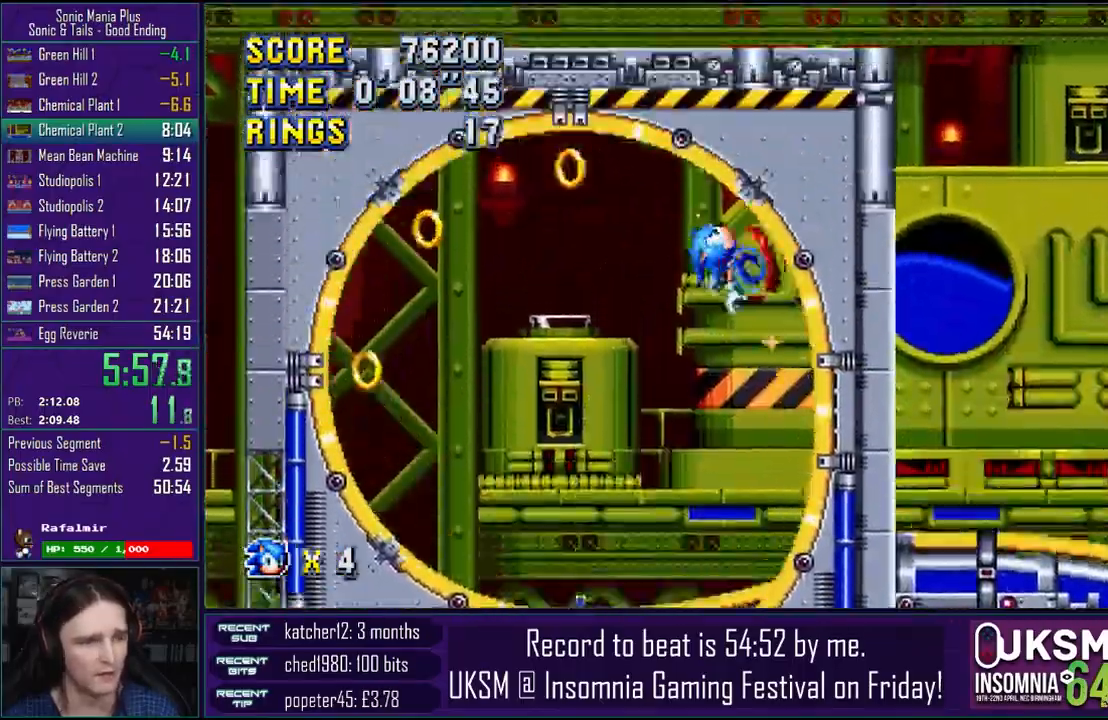
{"dt_ms": 500, "buttons": ["L2"], "left_stick": "right", "right_stick": "center", "events": [[17, "L2", "down"], [217, "CROSS", "down"], [350, "CROSS", "up"]]}
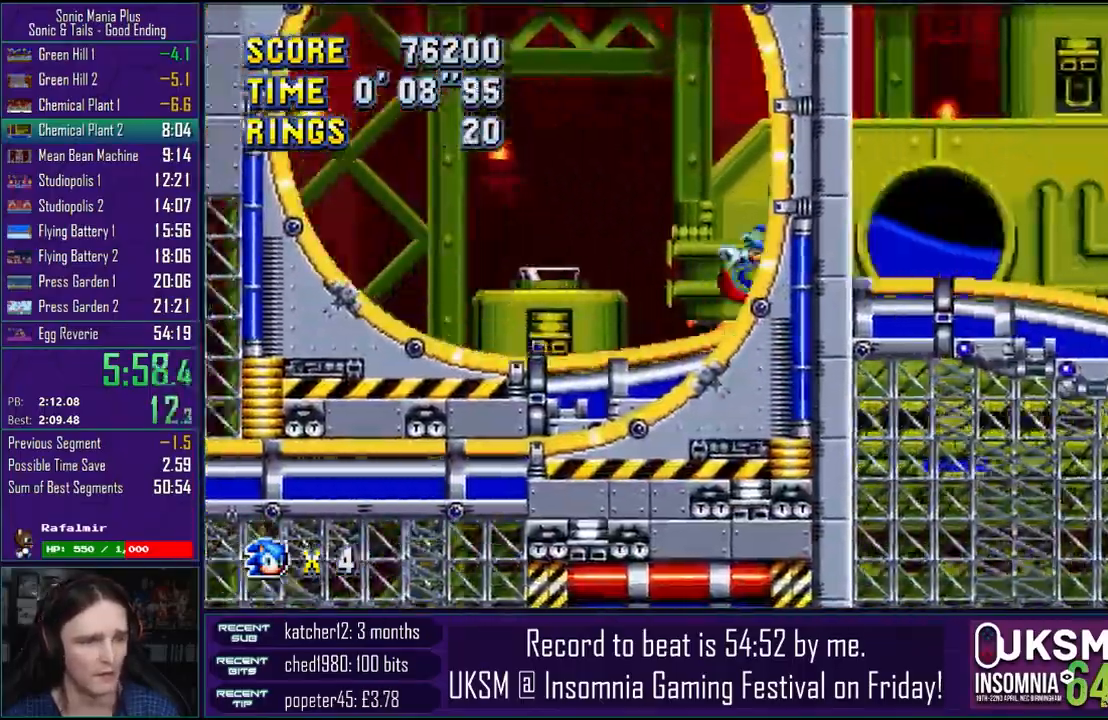
{"dt_ms": 500, "buttons": ["L2", "R2"], "left_stick": "right", "right_stick": "center", "events": [[483, "R2", "down"]]}
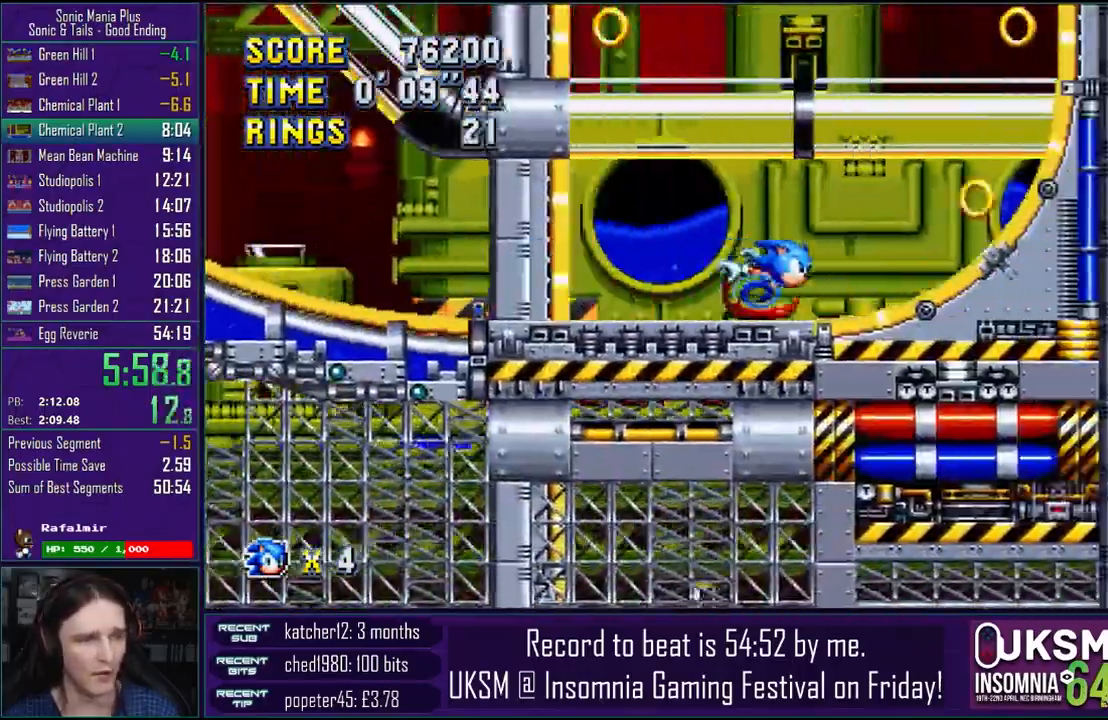
{"dt_ms": 500, "buttons": [], "left_stick": "right", "right_stick": "center"}
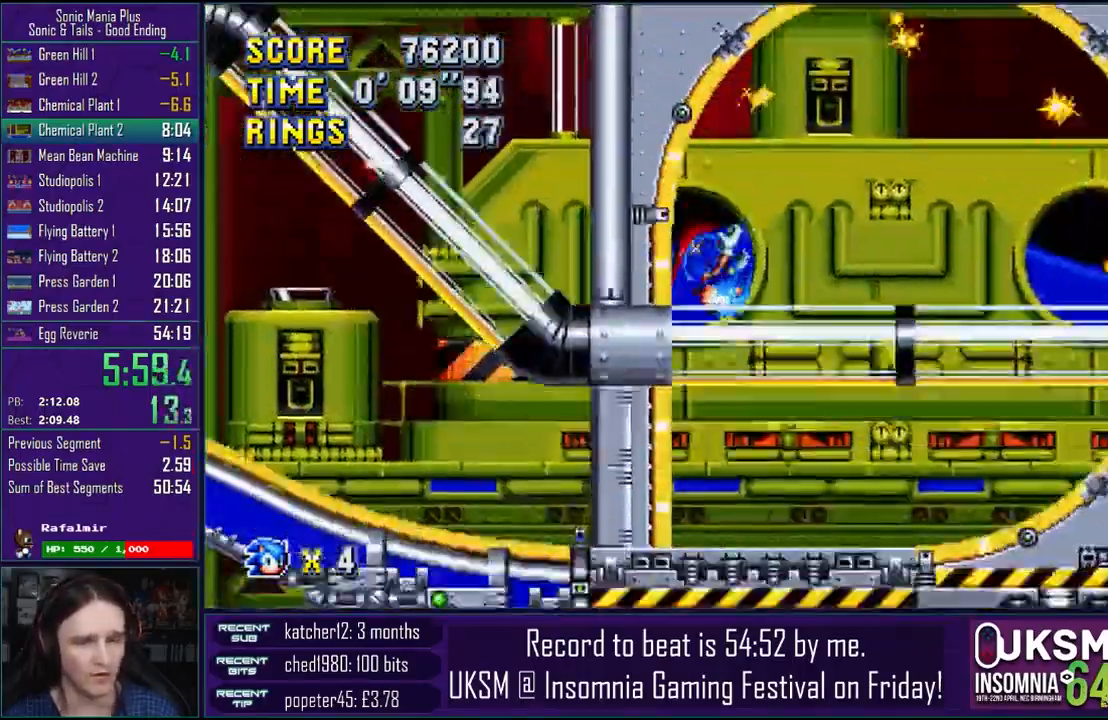
{"dt_ms": 500, "buttons": ["L2", "R2"], "left_stick": "right", "right_stick": "center", "events": [[33, "L2", "down"], [117, "L2", "up"], [200, "L2", "down"], [333, "R2", "down"], [383, "R2", "up"], [467, "R2", "down"]]}
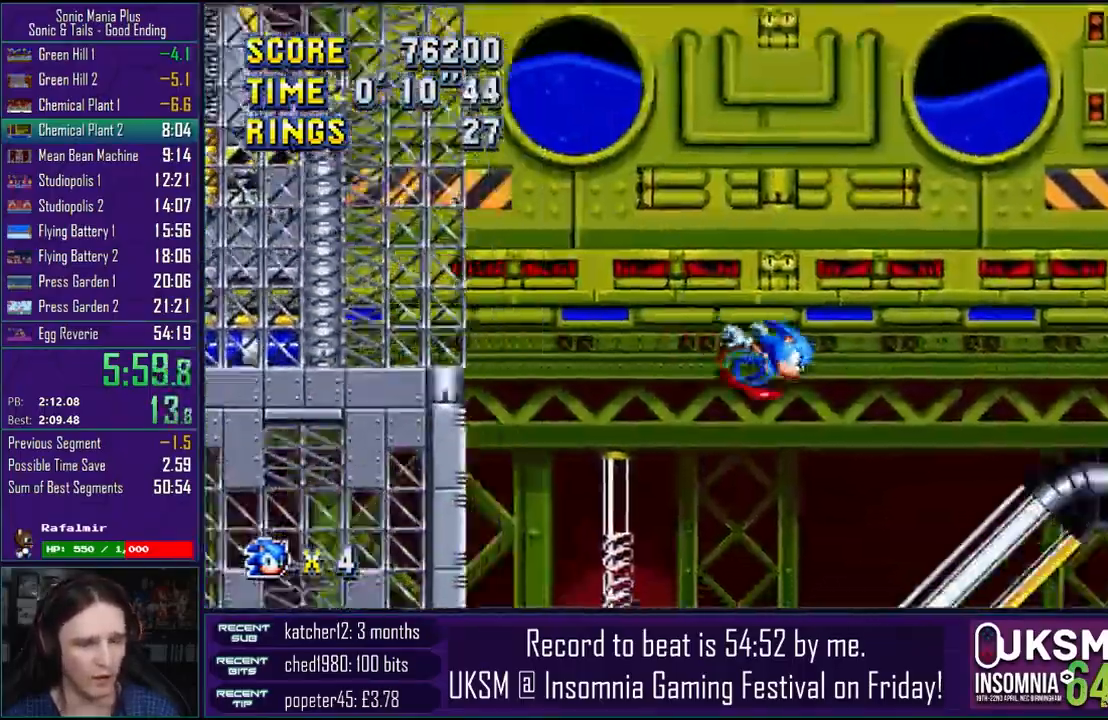
{"dt_ms": 1000, "buttons": ["L2"], "left_stick": "right", "right_stick": "center"}
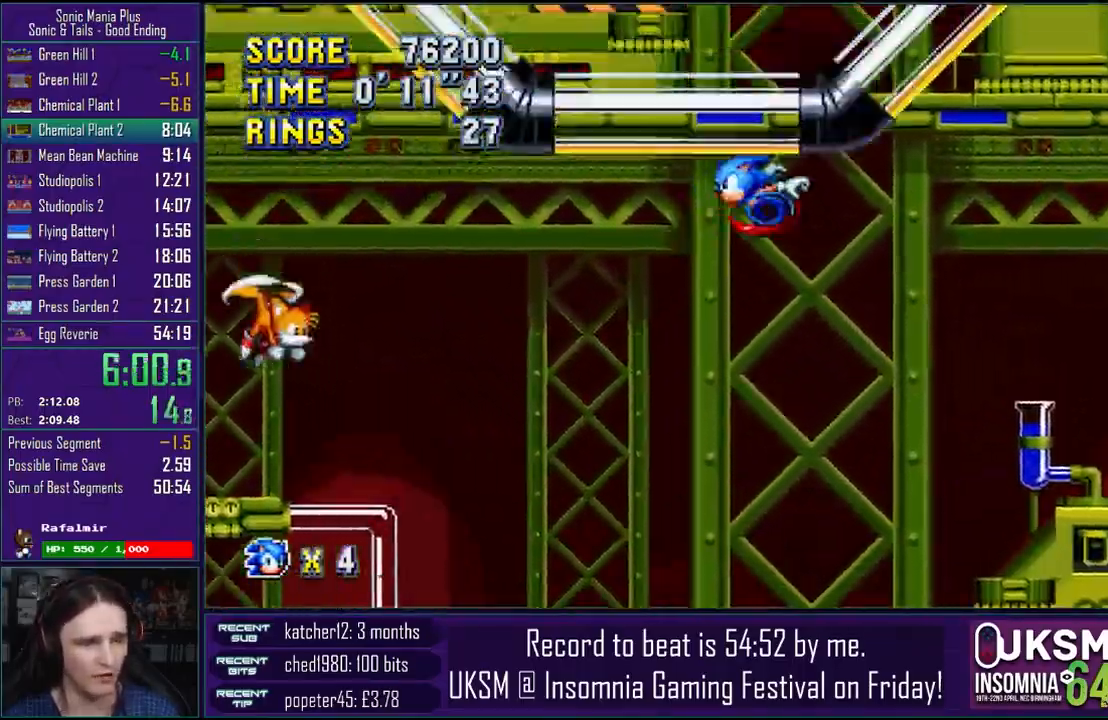
{"dt_ms": 500, "buttons": [], "left_stick": "left", "right_stick": "center"}